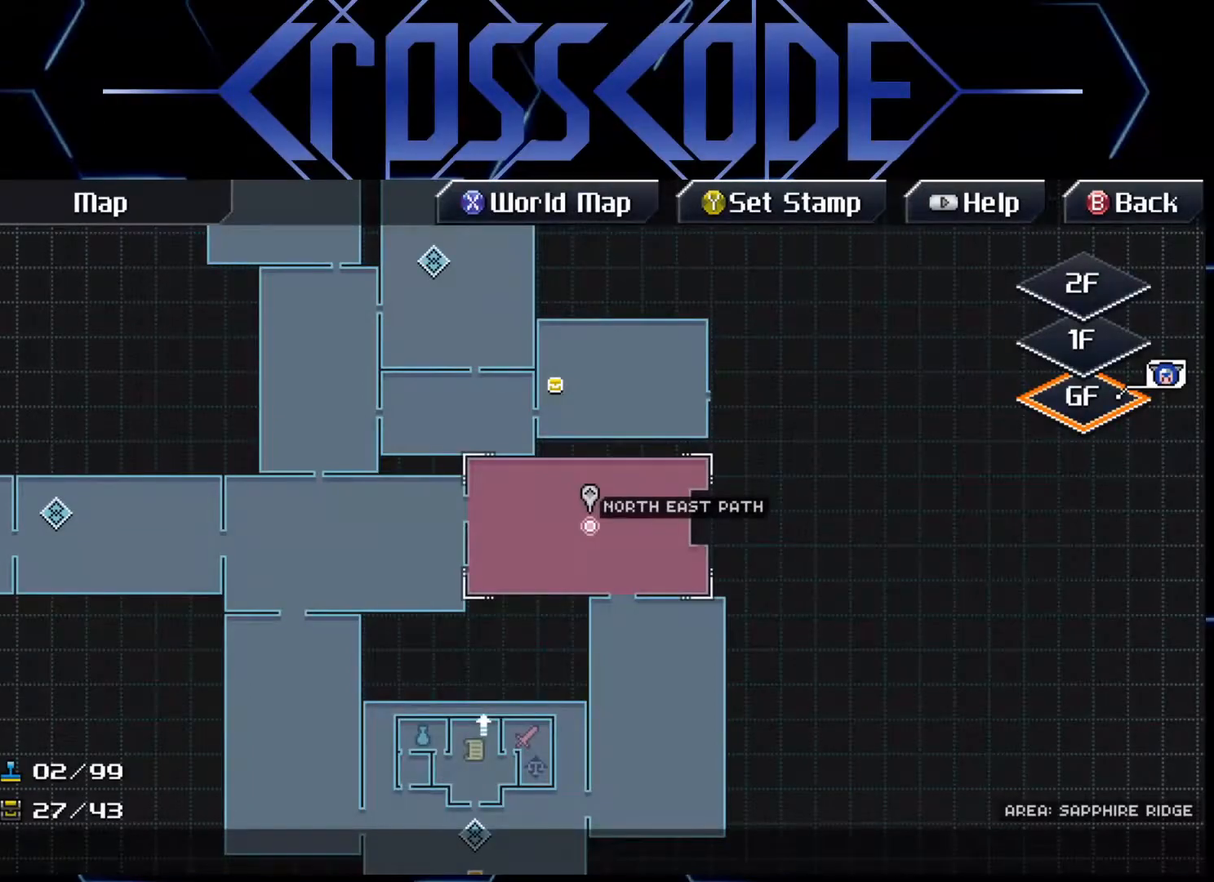
Gameplay with a controller (Xbox layout); each line is a JSON object with the inputs held at the frame after it. "events" lists button and stick changes between this image and that frame as [ms after this image, input, new state], when the widget could be followed in between.
{"buttons": [], "left_stick": "left", "right_stick": "center", "events": [[100, "left_stick", "up-right"], [150, "left_stick", "center"], [467, "left_stick", "left"]]}
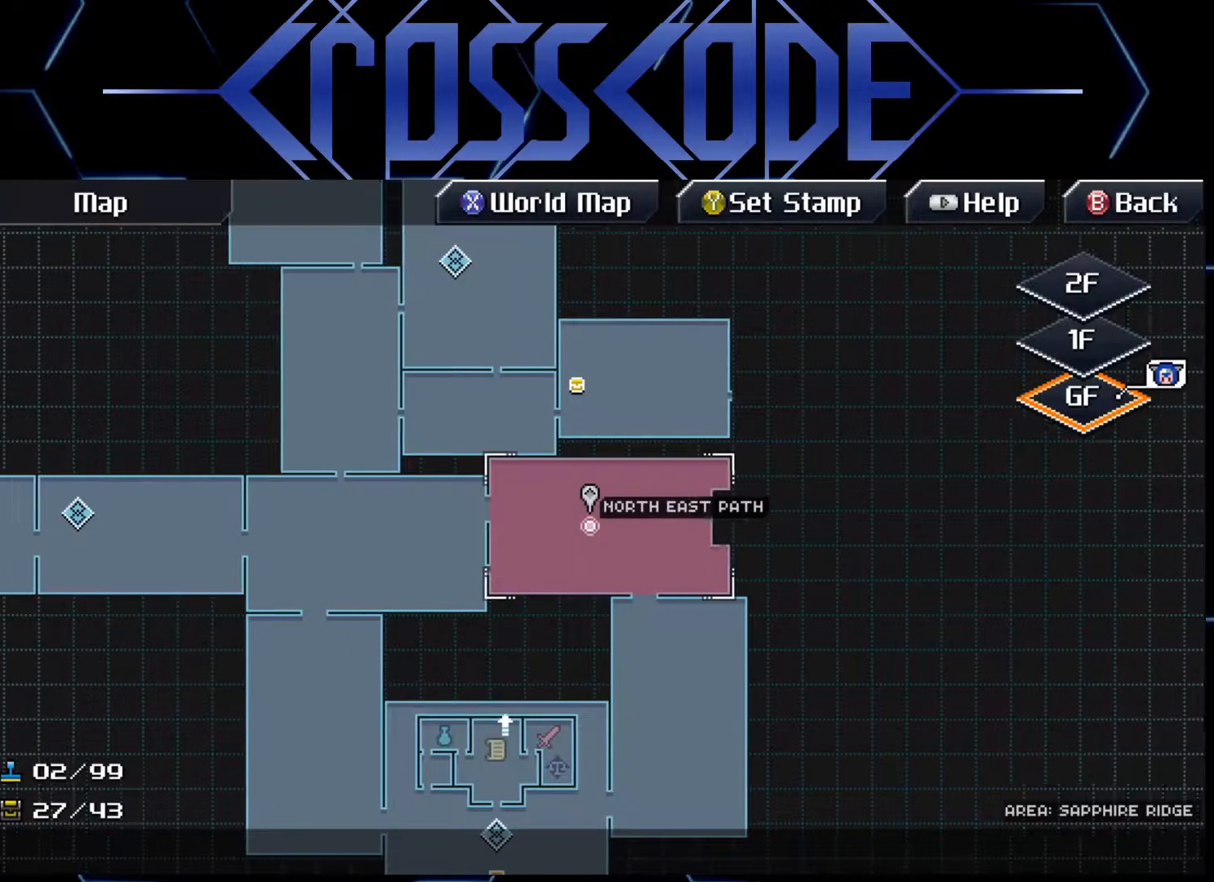
{"buttons": [], "left_stick": "left", "right_stick": "center", "events": []}
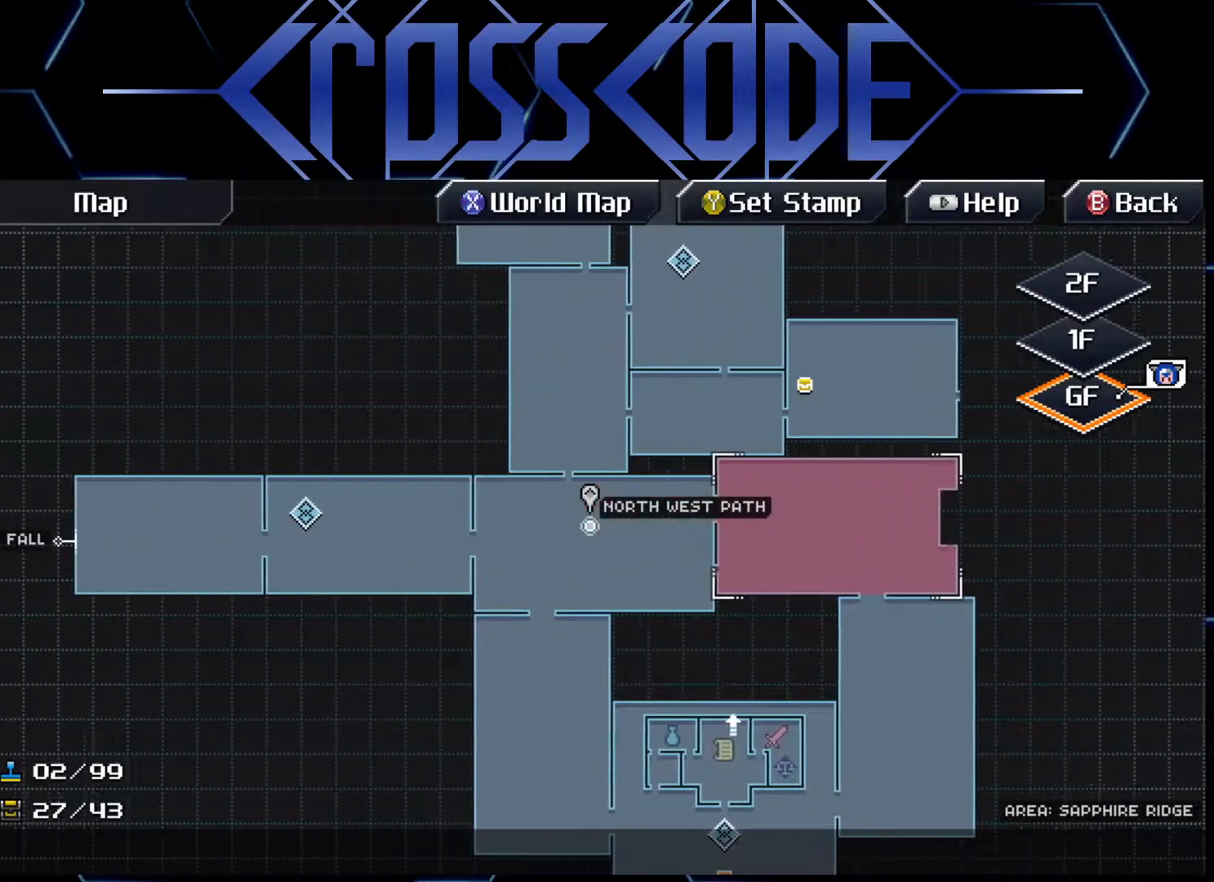
{"buttons": [], "left_stick": "left", "right_stick": "center", "events": []}
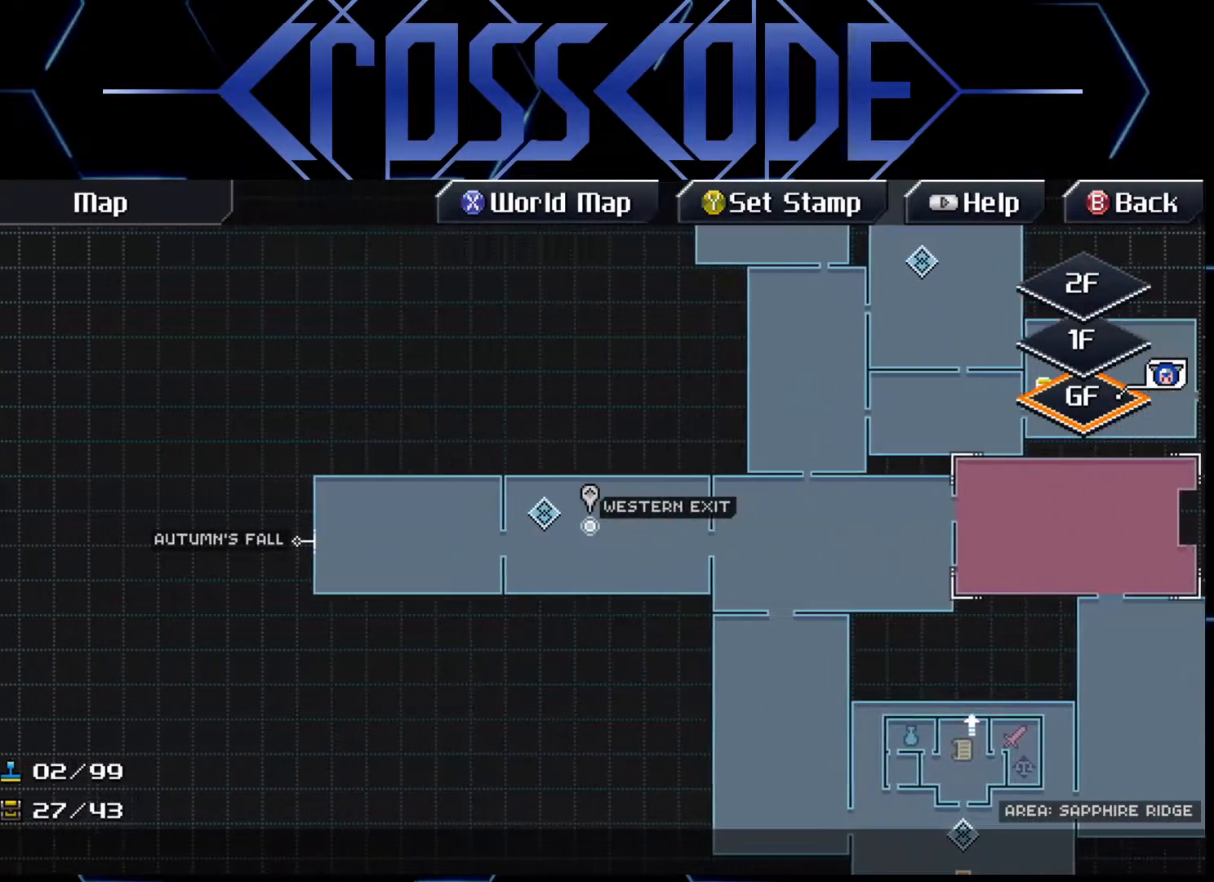
{"buttons": [], "left_stick": "center", "right_stick": "center", "events": [[133, "left_stick", "center"], [350, "A", "down"], [417, "A", "up"]]}
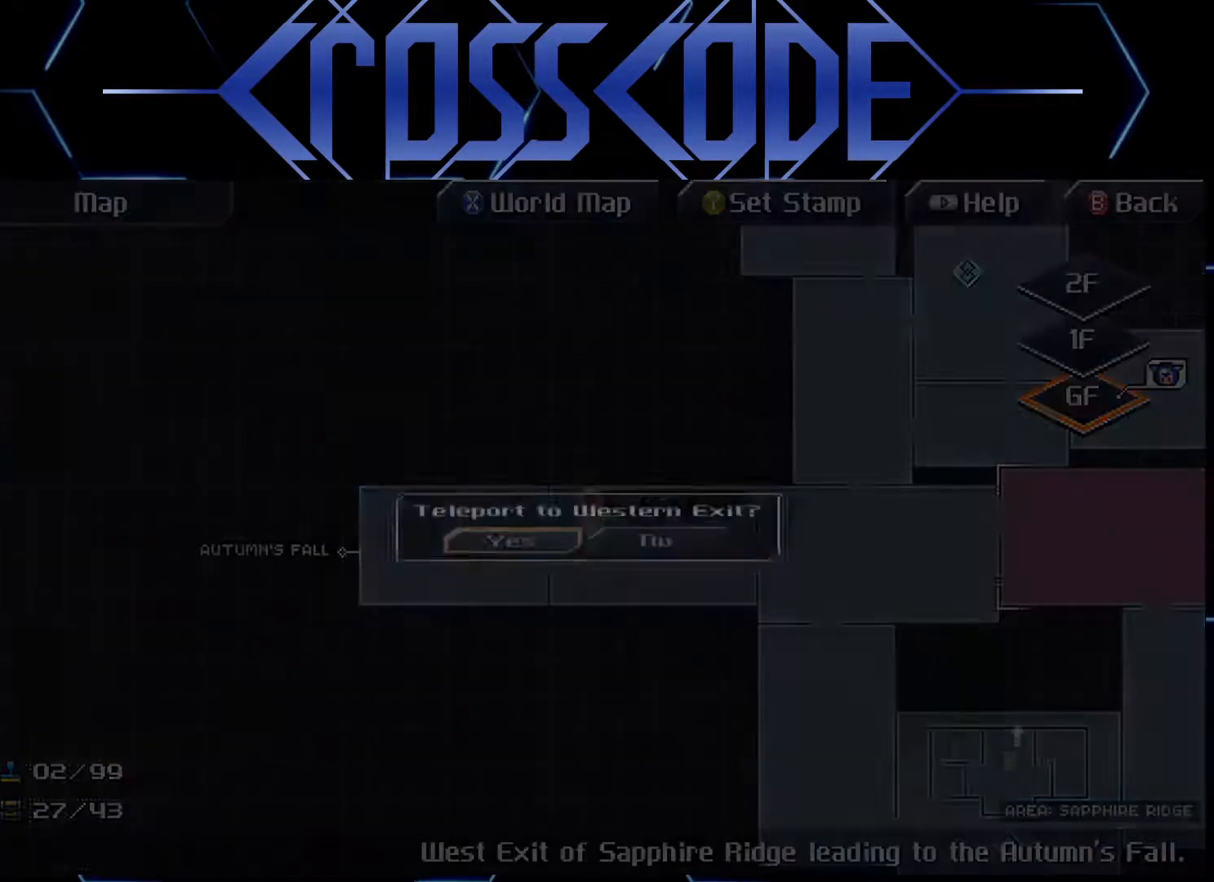
{"buttons": [], "left_stick": "center", "right_stick": "center", "events": [[117, "left_stick", "right"], [217, "left_stick", "center"], [383, "A", "down"], [433, "A", "up"]]}
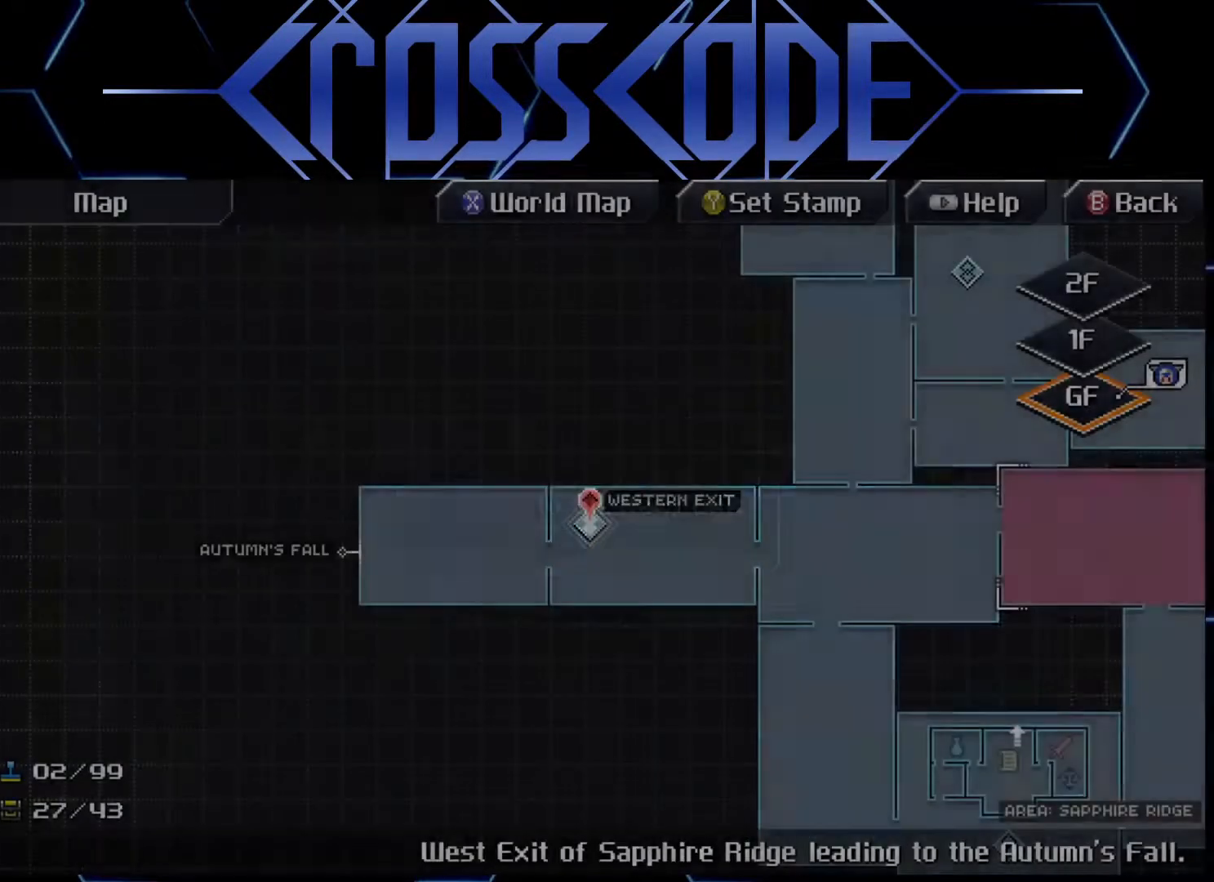
{"buttons": [], "left_stick": "center", "right_stick": "center", "events": [[417, "A", "down"], [500, "A", "up"]]}
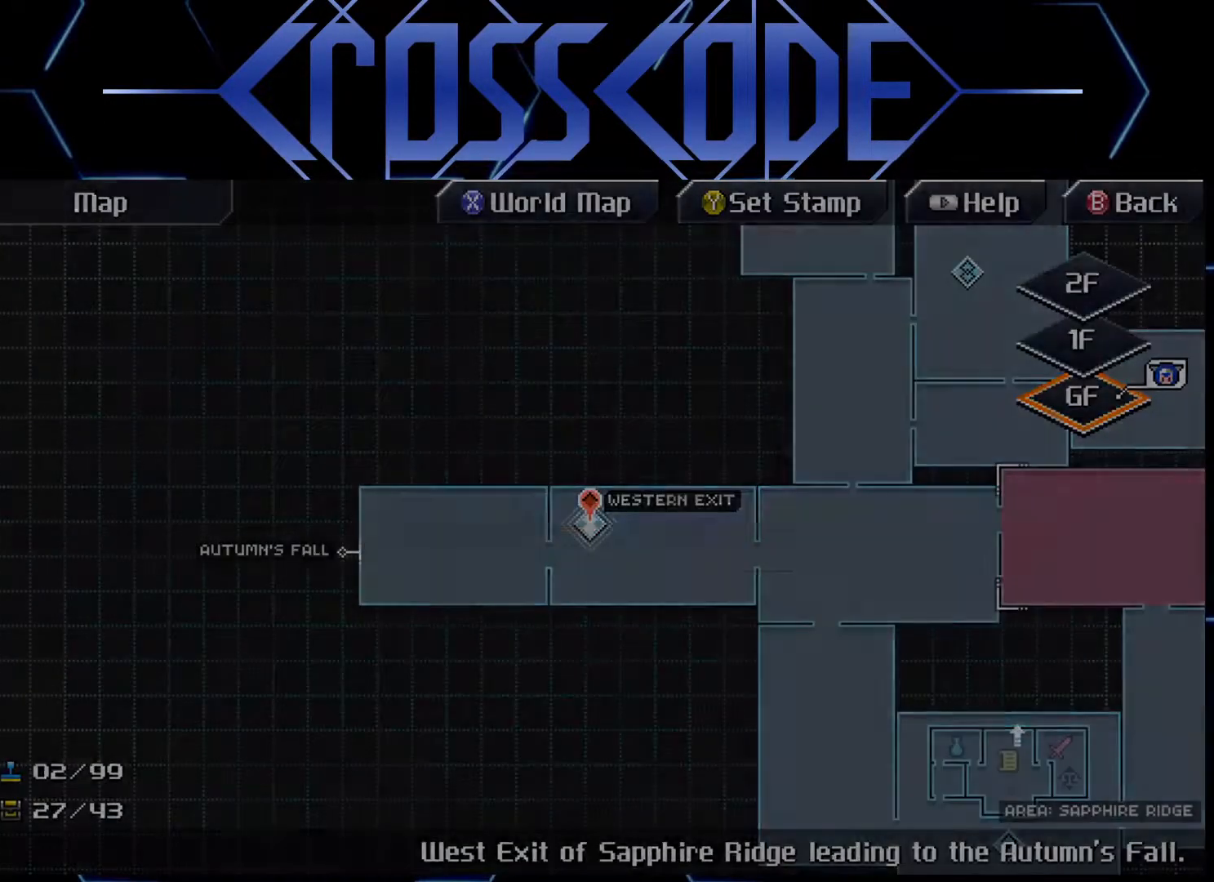
{"buttons": [], "left_stick": "center", "right_stick": "center", "events": []}
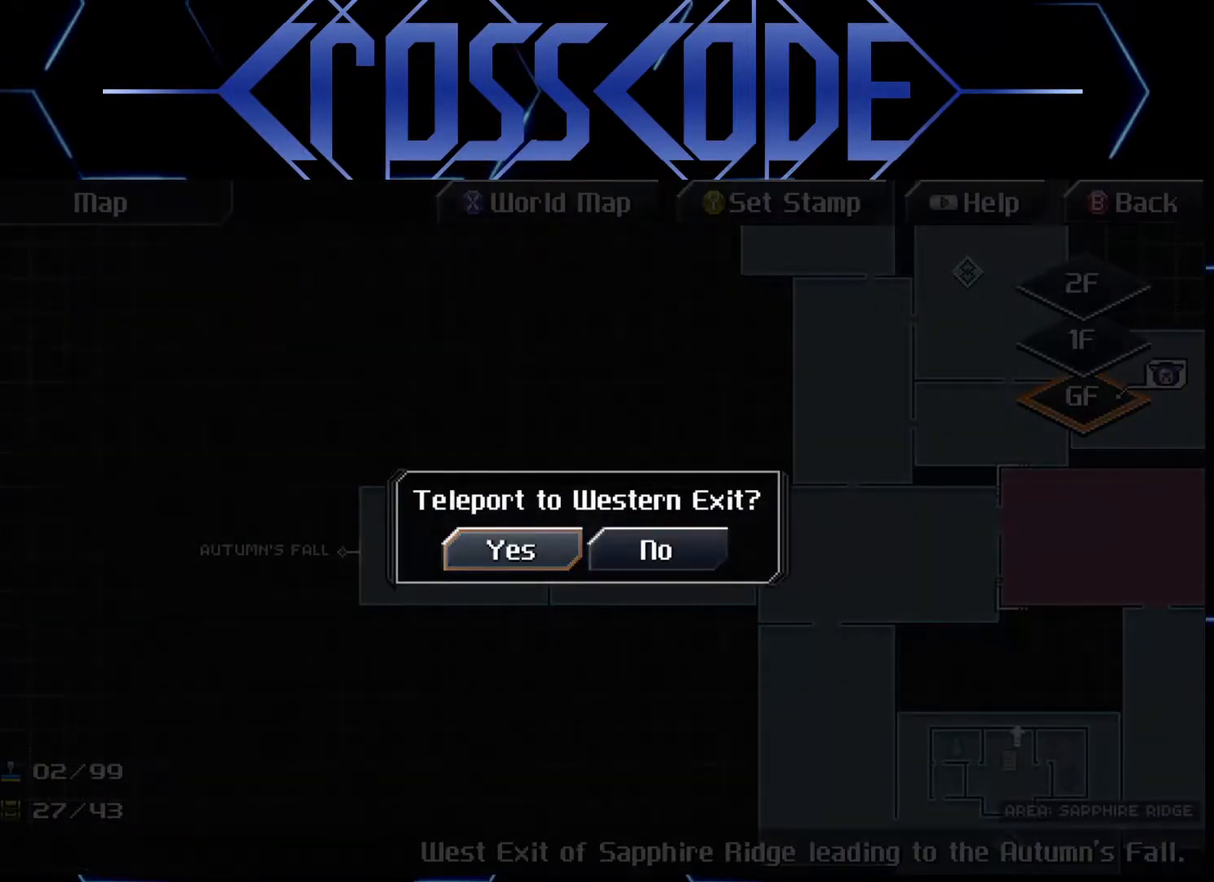
{"buttons": [], "left_stick": "center", "right_stick": "center", "events": [[50, "A", "down"], [133, "A", "up"]]}
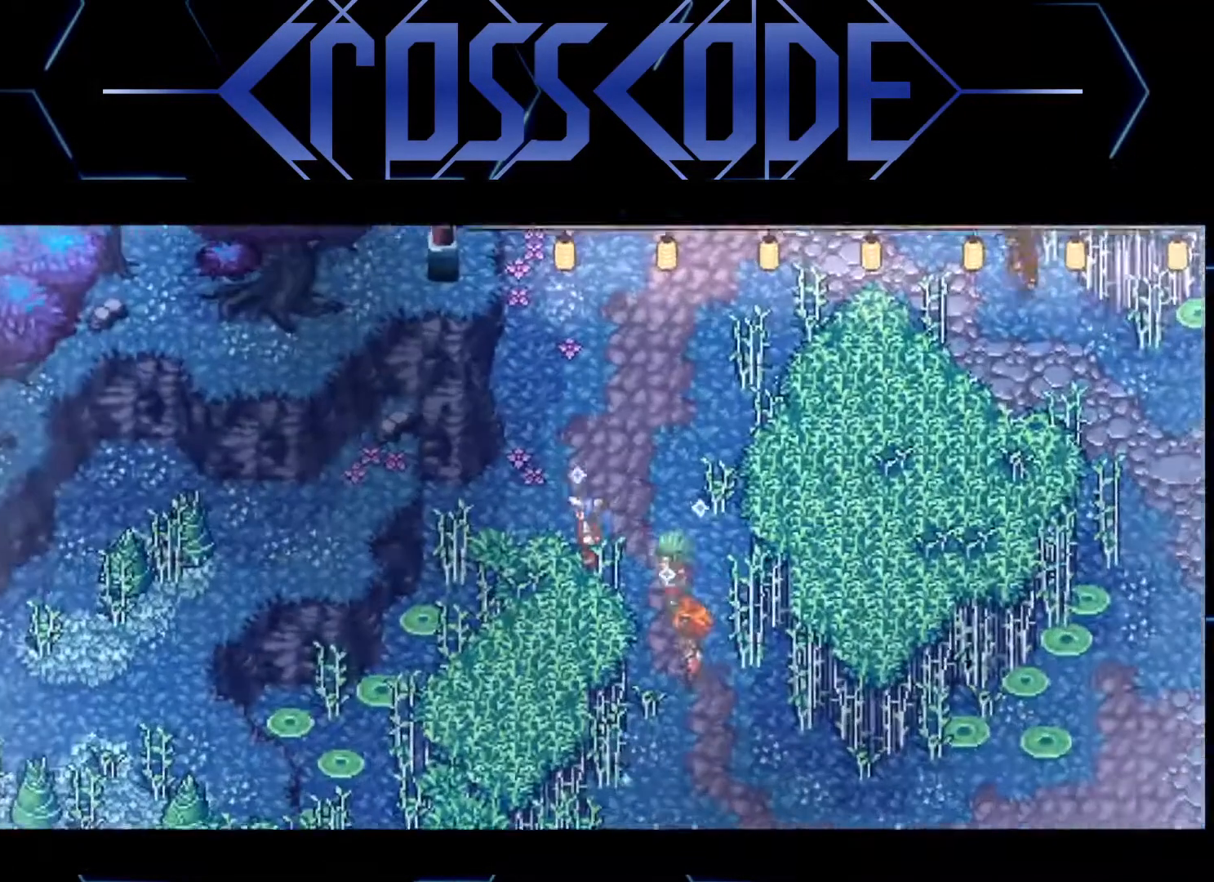
{"buttons": [], "left_stick": "center", "right_stick": "center", "events": []}
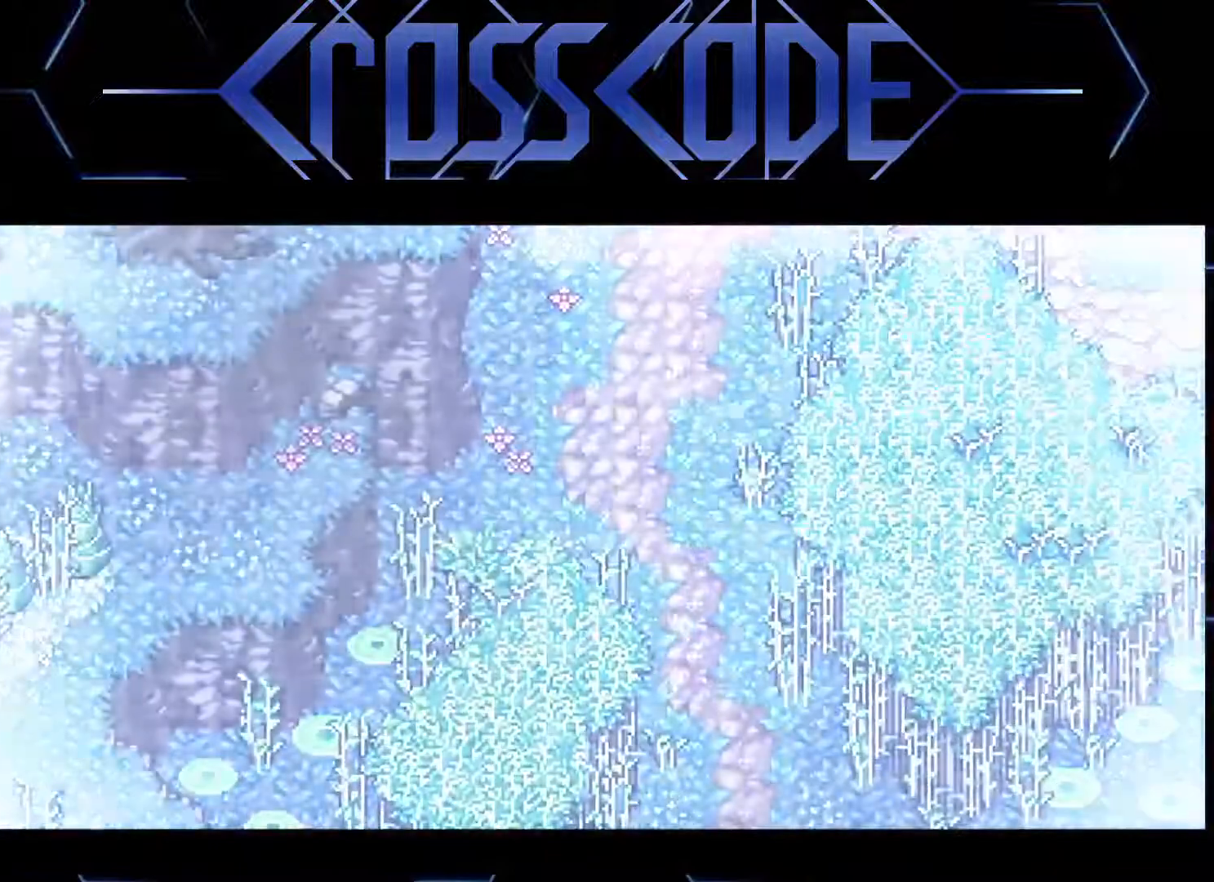
{"buttons": [], "left_stick": "center", "right_stick": "center", "events": []}
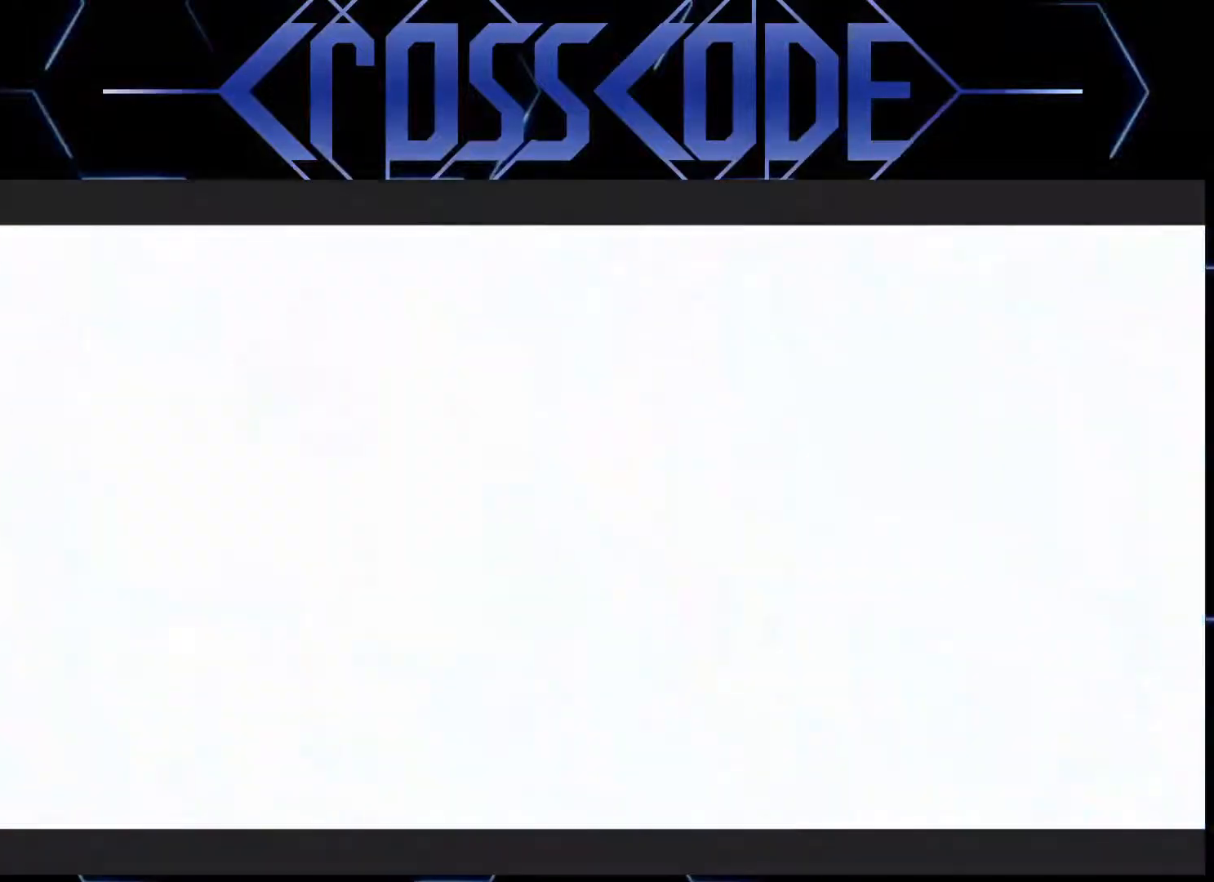
{"buttons": [], "left_stick": "right", "right_stick": "center", "events": [[317, "left_stick", "right"]]}
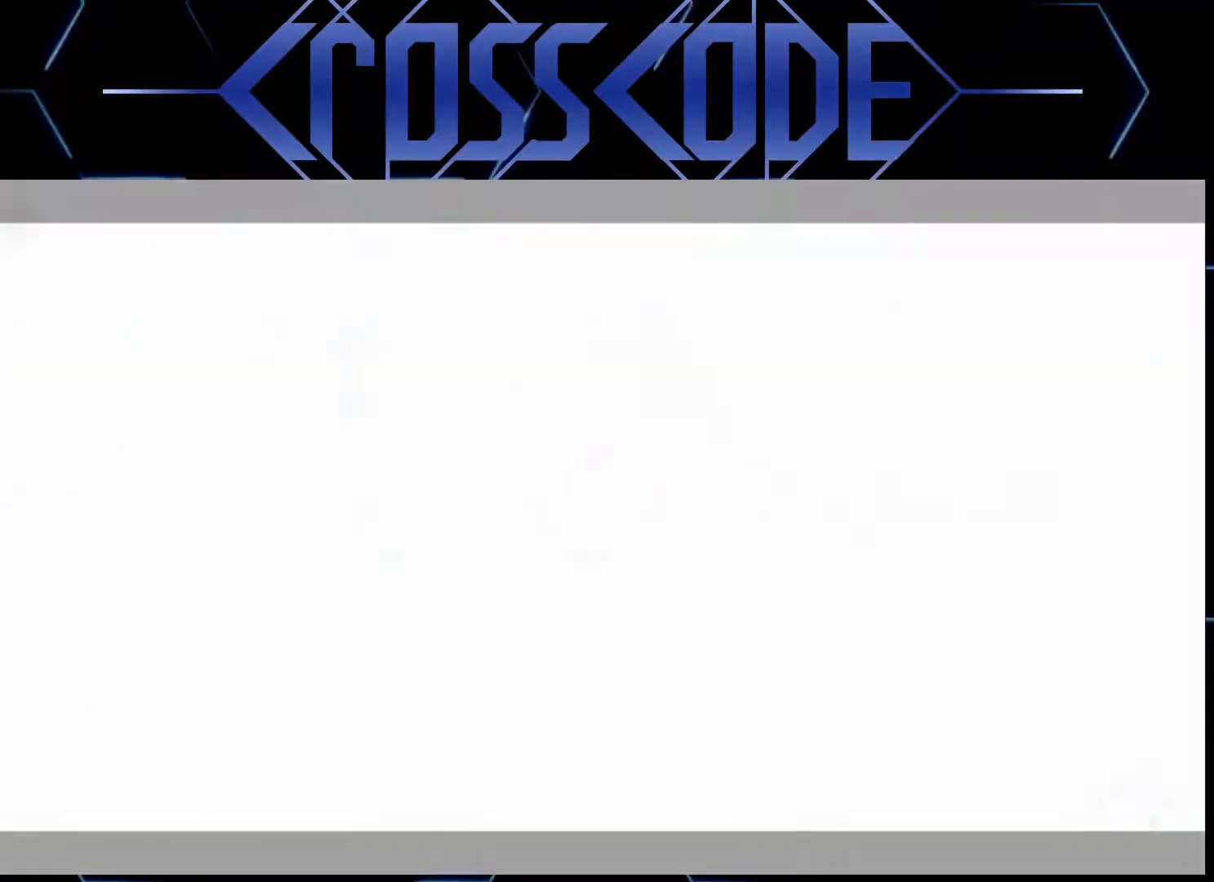
{"buttons": [], "left_stick": "right", "right_stick": "center", "events": []}
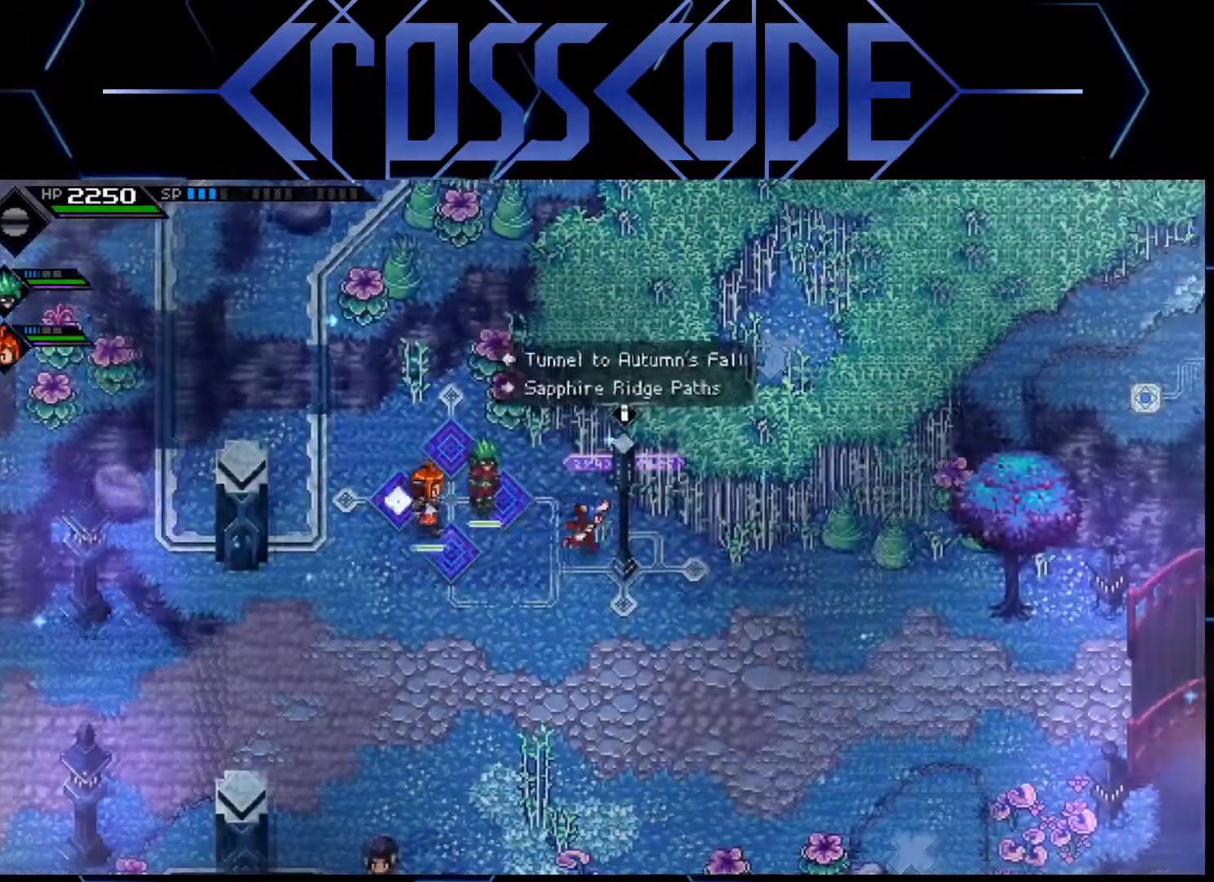
{"buttons": [], "left_stick": "right", "right_stick": "center", "events": [[117, "left_stick", "down-right"], [500, "left_stick", "right"]]}
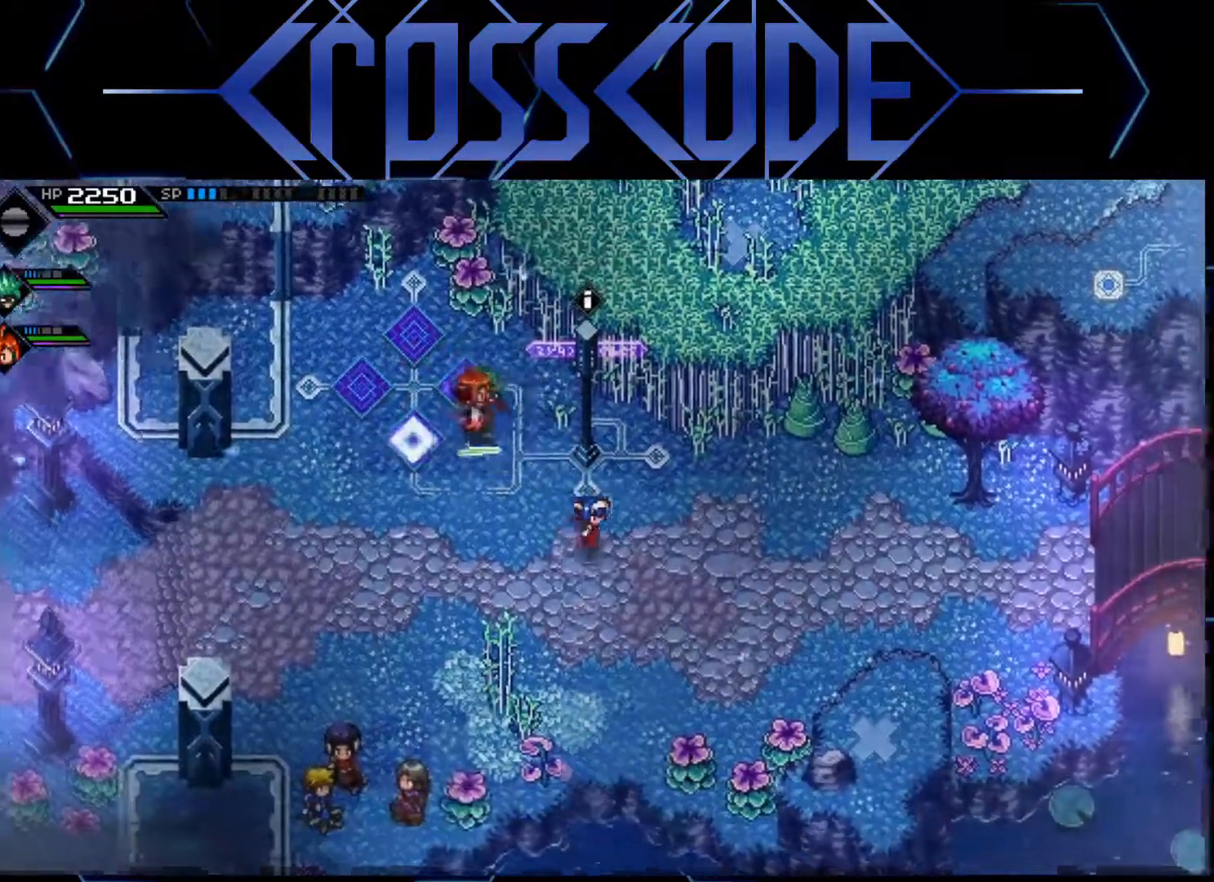
{"buttons": [], "left_stick": "right", "right_stick": "center", "events": [[200, "L1", "down"], [250, "L1", "up"]]}
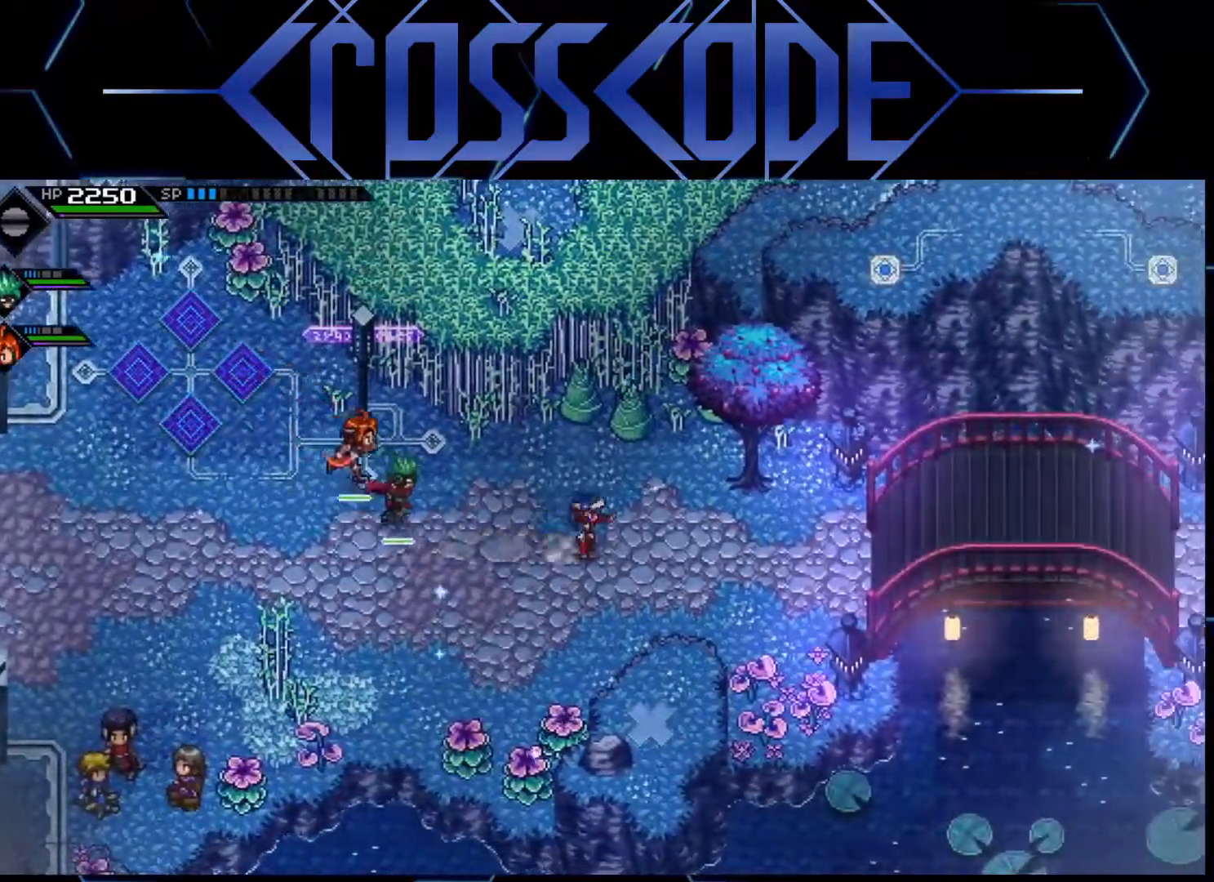
{"buttons": [], "left_stick": "right", "right_stick": "center", "events": [[17, "L1", "down"], [133, "L1", "up"], [167, "L1", "down"], [283, "L1", "up"]]}
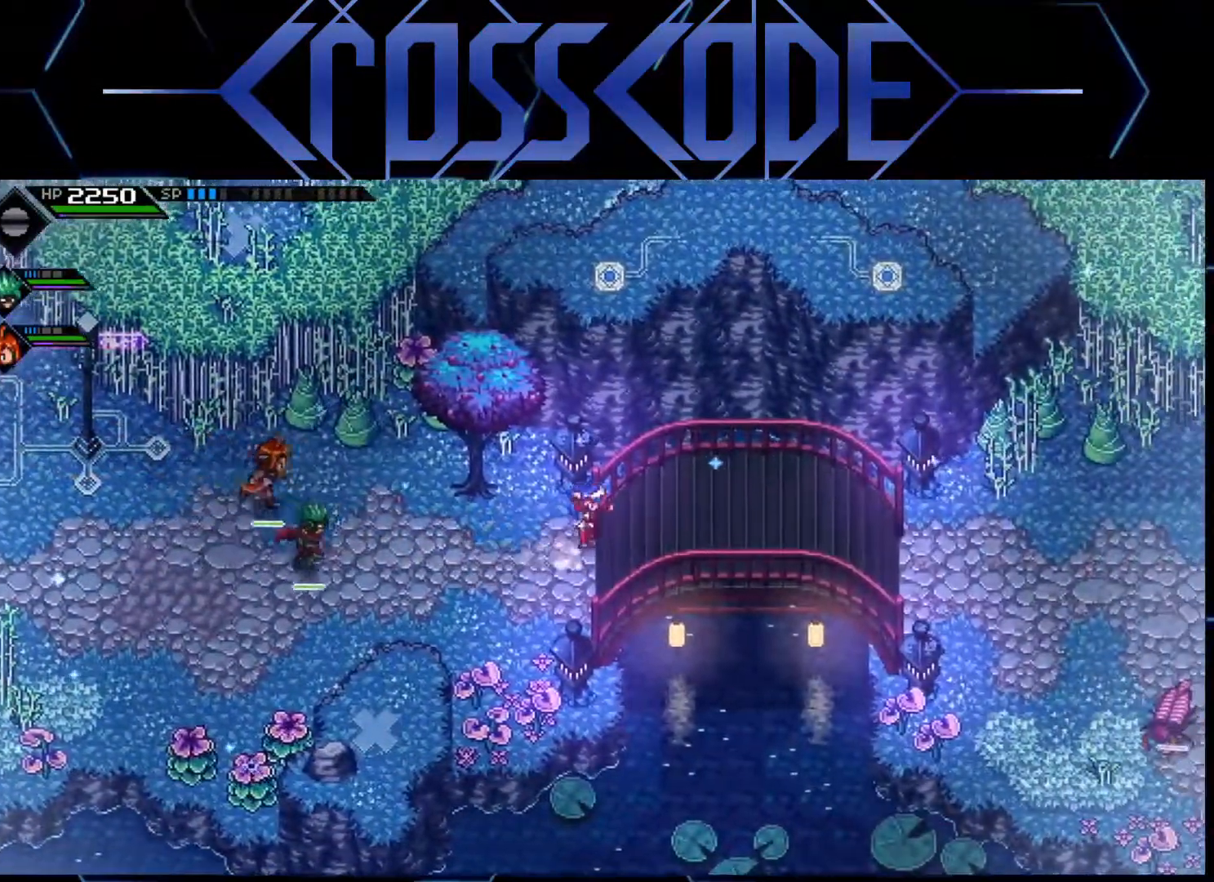
{"buttons": [], "left_stick": "right", "right_stick": "center", "events": []}
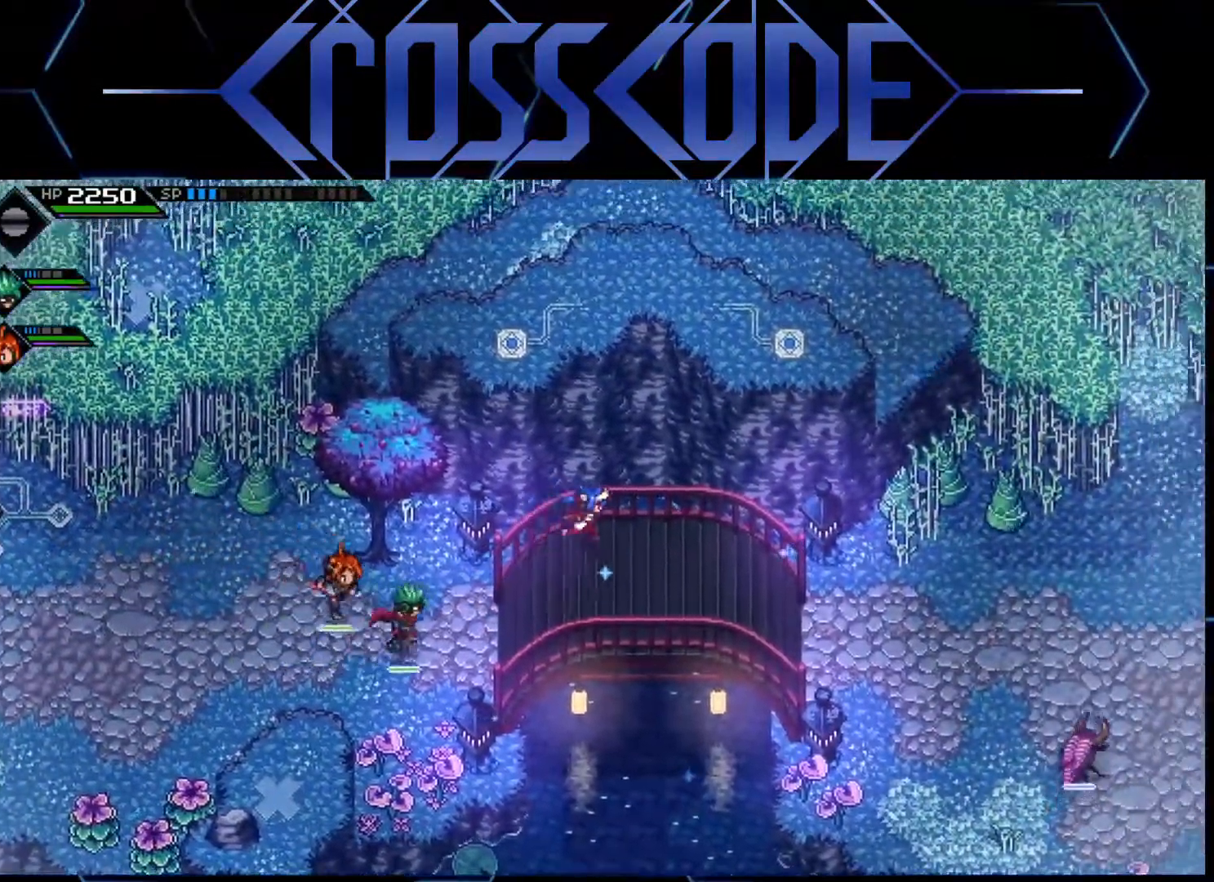
{"buttons": [], "left_stick": "right", "right_stick": "center", "events": []}
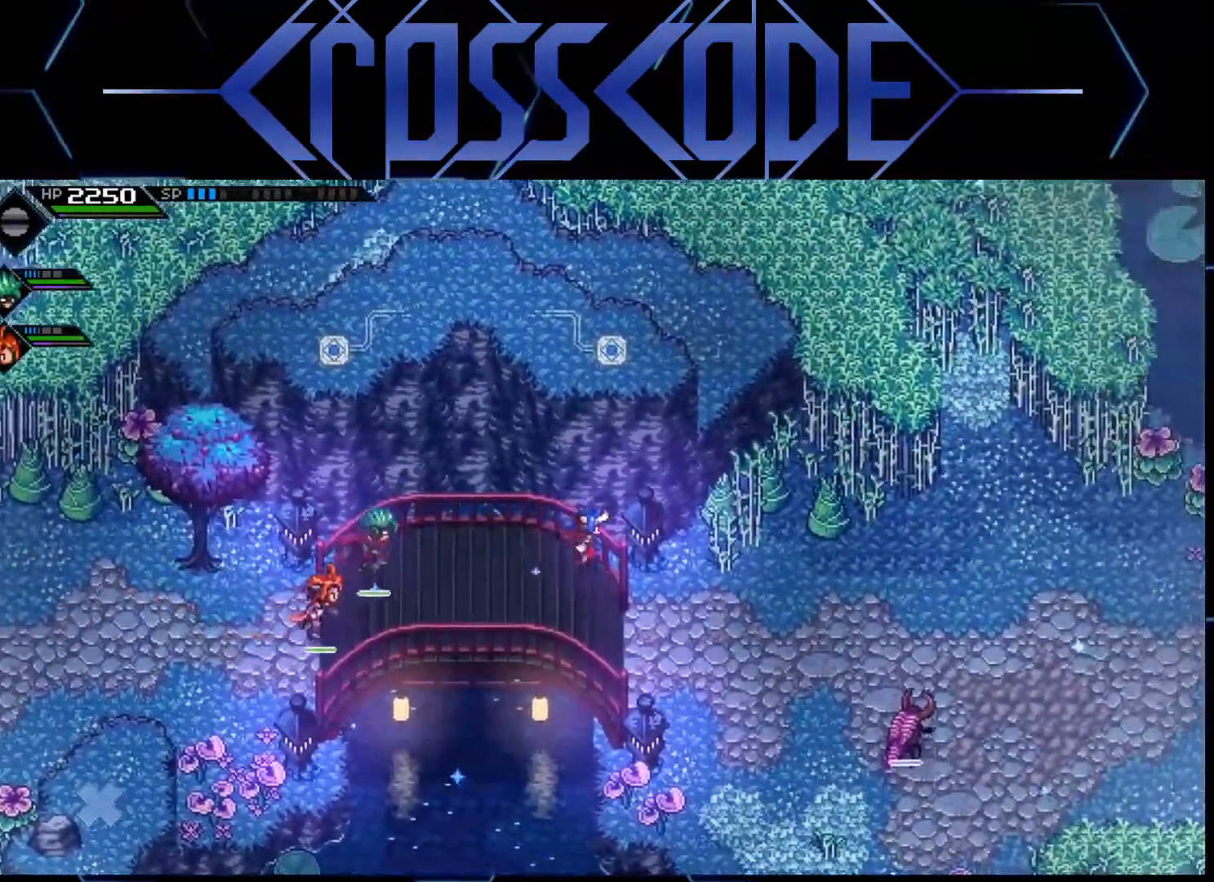
{"buttons": [], "left_stick": "up-right", "right_stick": "center", "events": [[283, "left_stick", "up-right"], [333, "R2", "down"], [400, "R2", "up"]]}
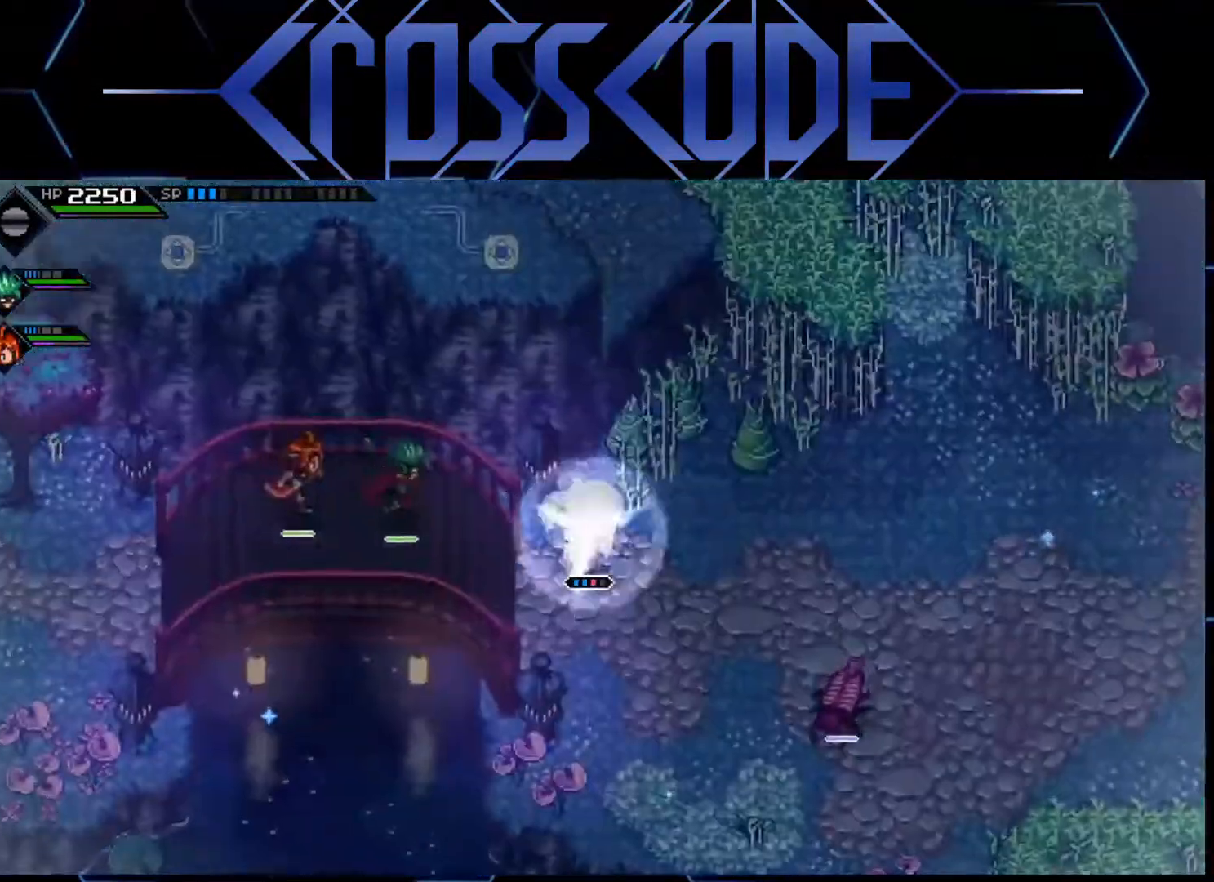
{"buttons": [], "left_stick": "right", "right_stick": "center", "events": [[350, "L1", "down"], [350, "left_stick", "right"], [450, "L1", "up"]]}
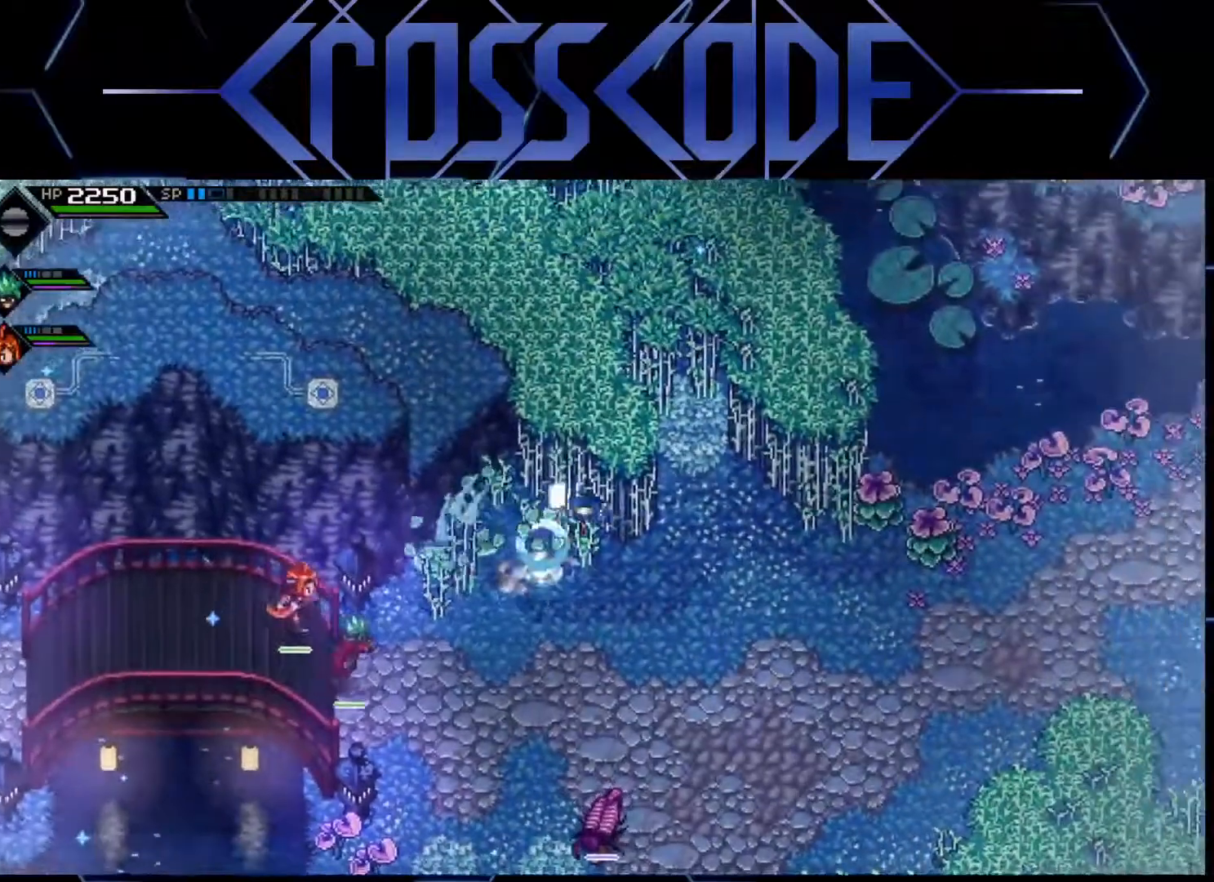
{"buttons": [], "left_stick": "down-right", "right_stick": "center", "events": [[17, "L1", "down"], [133, "L1", "up"], [183, "left_stick", "down-right"]]}
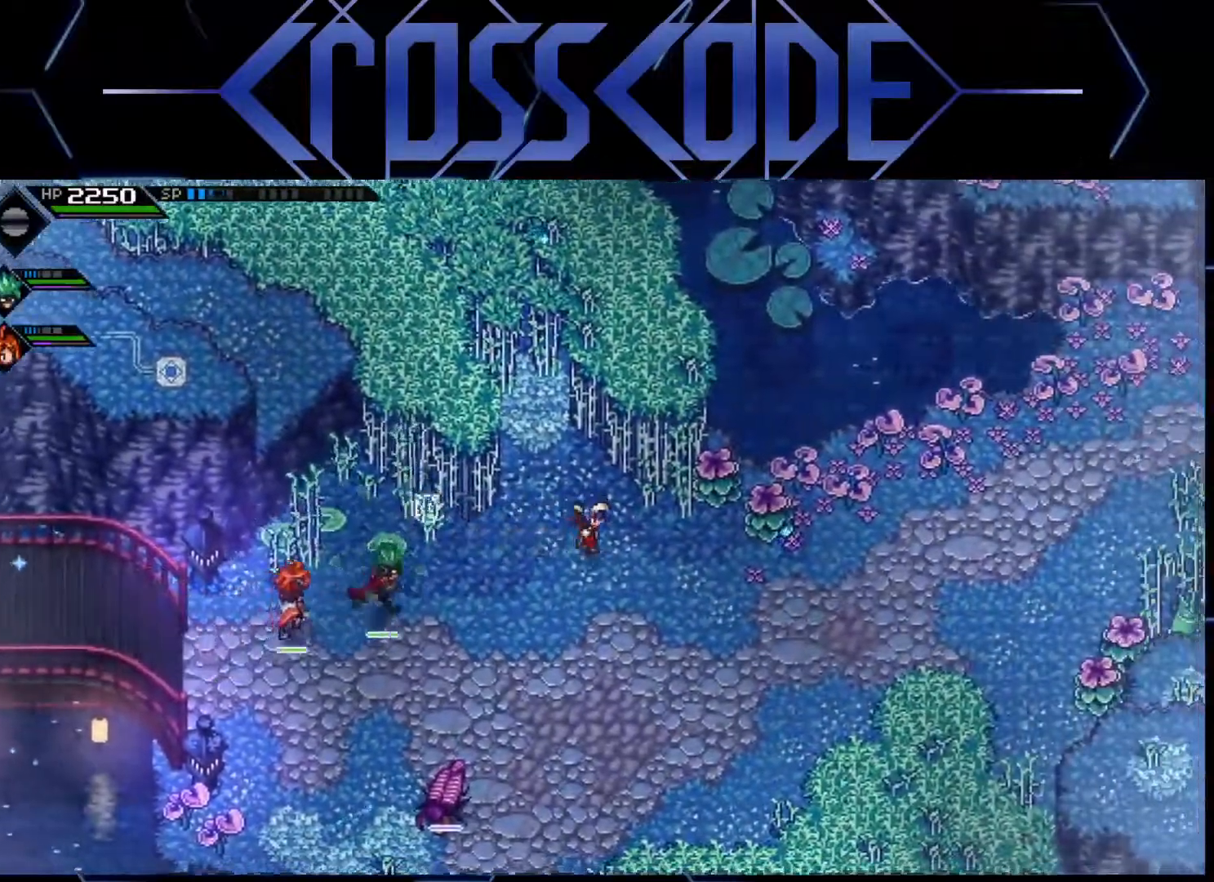
{"buttons": [], "left_stick": "up-right", "right_stick": "center", "events": [[50, "left_stick", "right"], [267, "X", "down"], [300, "left_stick", "up-right"], [367, "X", "up"]]}
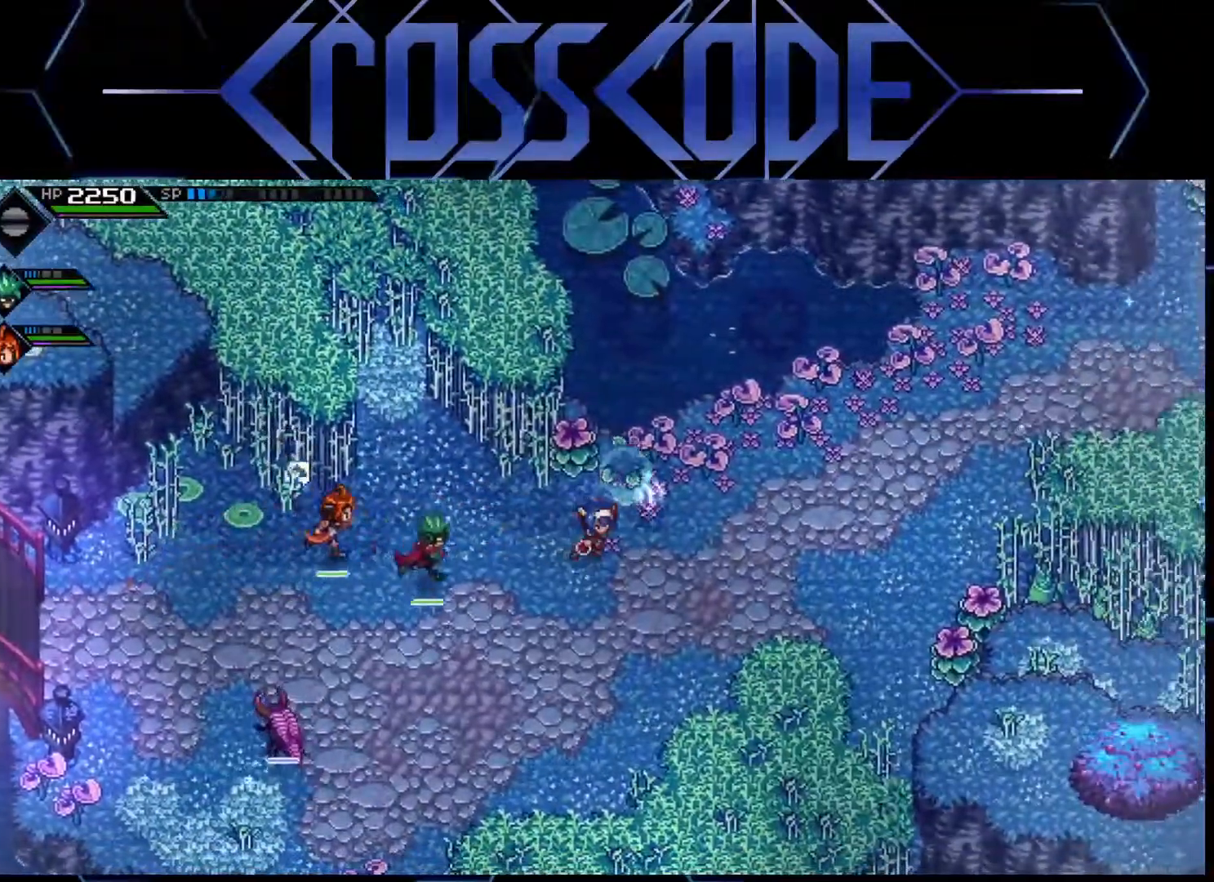
{"buttons": [], "left_stick": "right", "right_stick": "center", "events": [[100, "left_stick", "up"], [183, "X", "down"], [283, "X", "up"], [333, "left_stick", "right"]]}
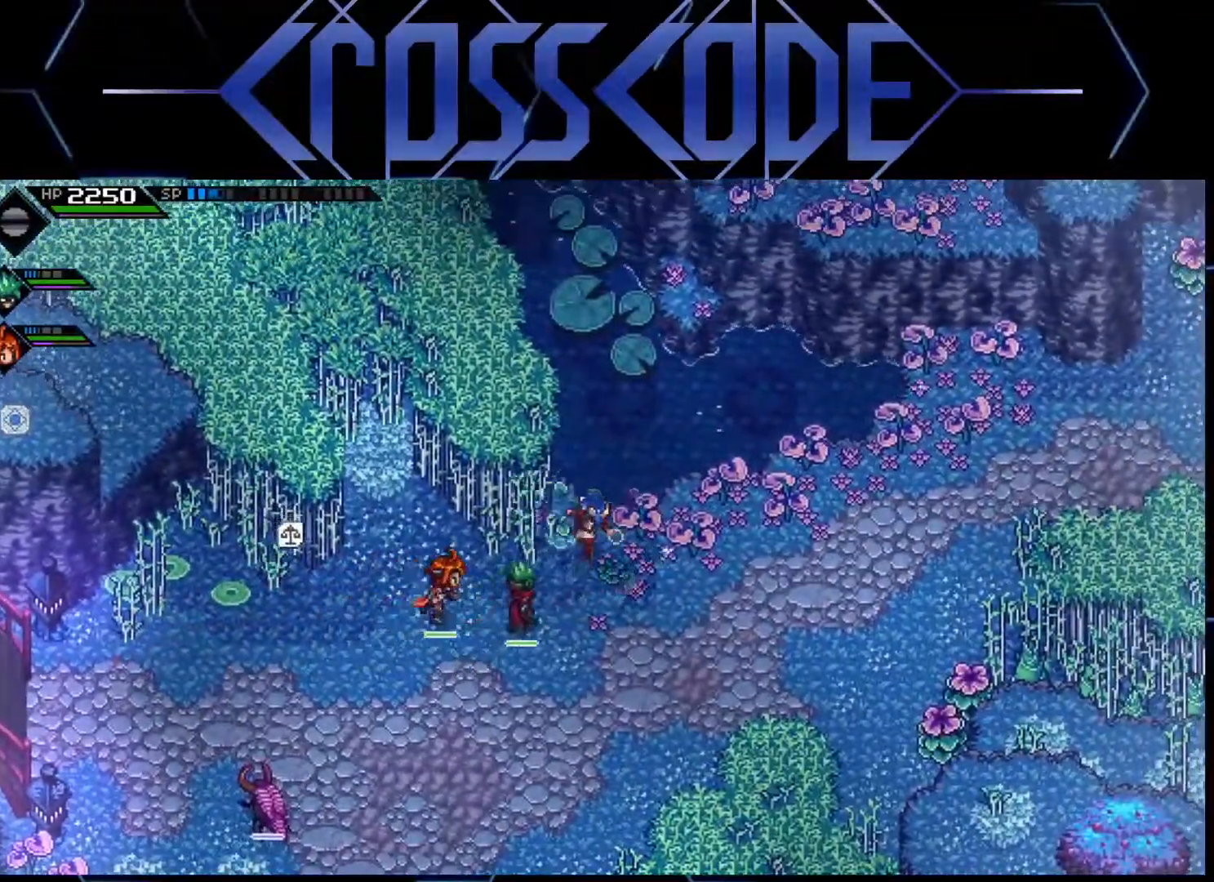
{"buttons": [], "left_stick": "right", "right_stick": "center", "events": [[50, "L1", "down"], [133, "L1", "up"], [200, "L1", "down"], [283, "L1", "up"], [350, "L1", "down"], [500, "L1", "up"]]}
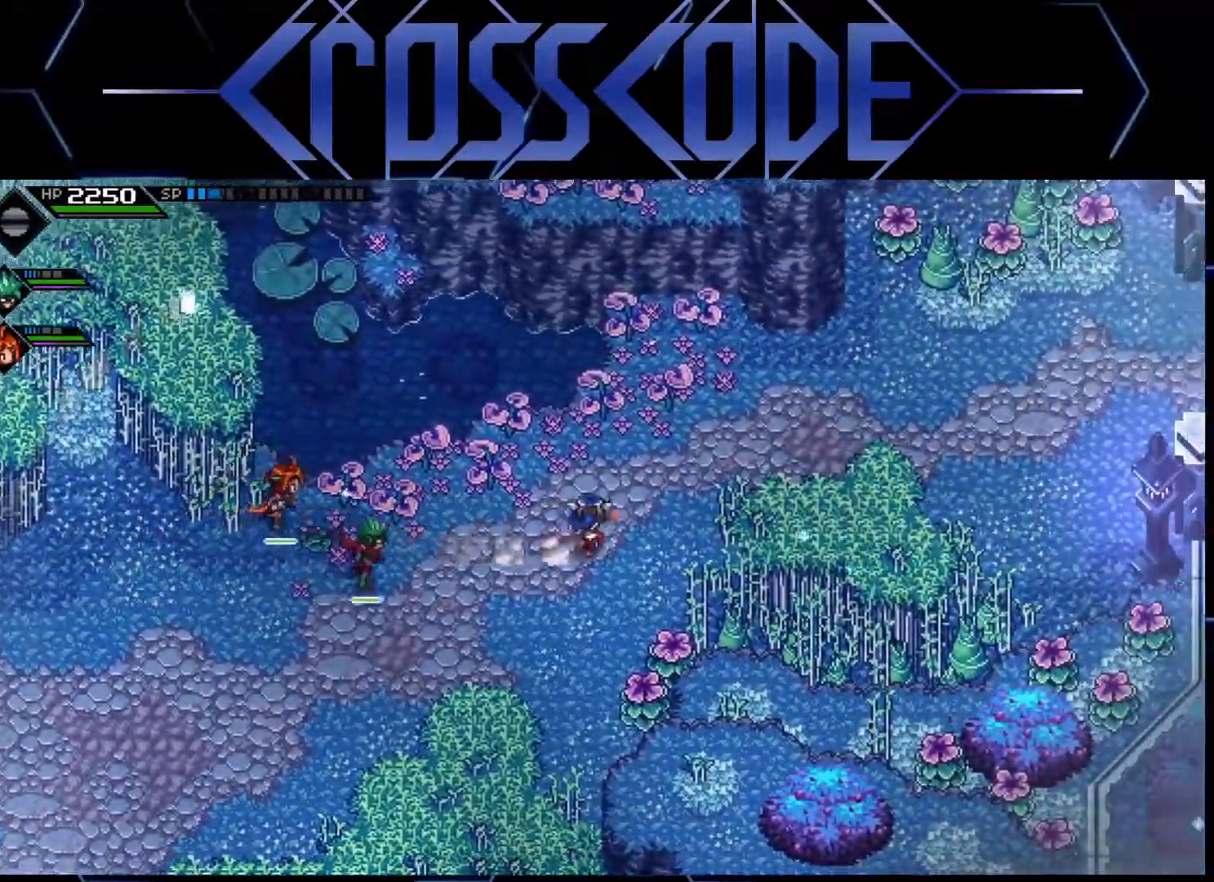
{"buttons": [], "left_stick": "up-right", "right_stick": "center", "events": [[200, "left_stick", "up-right"]]}
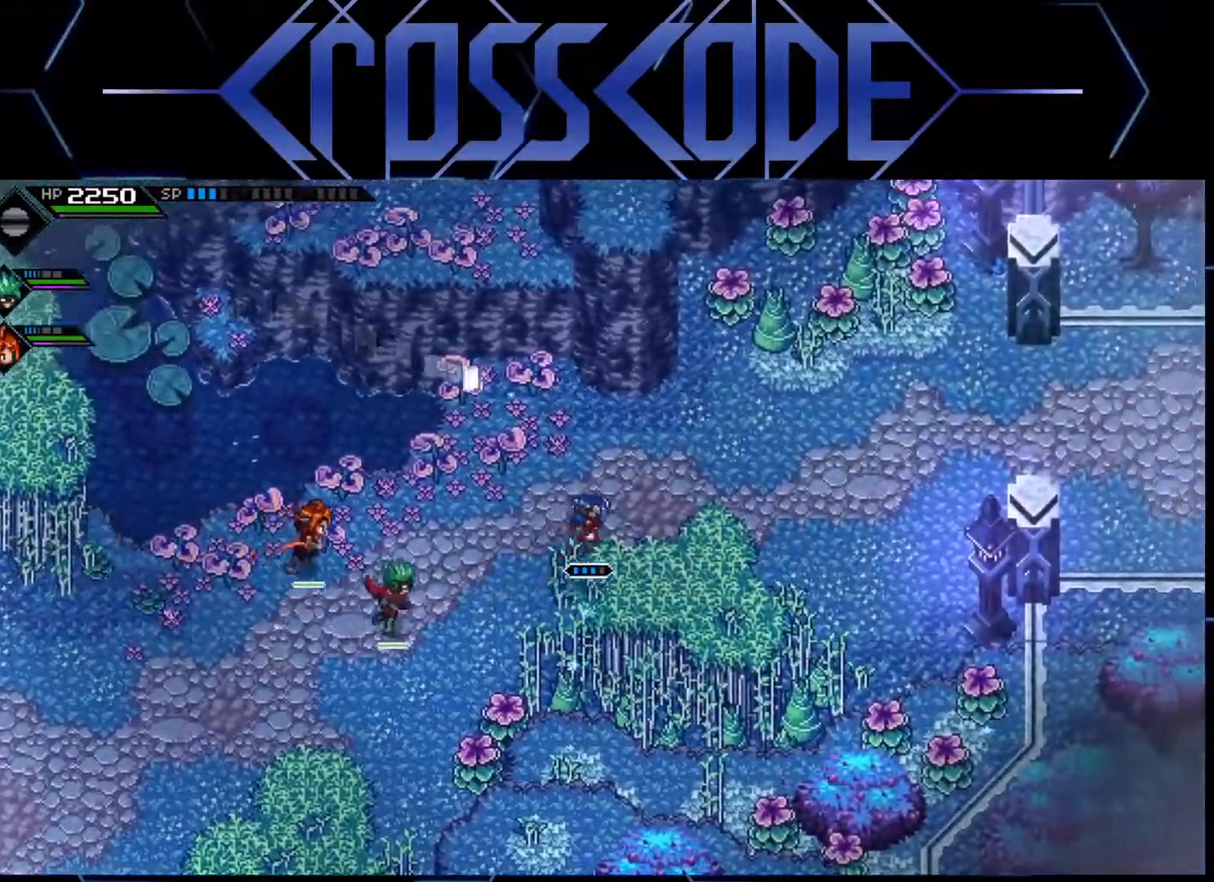
{"buttons": ["R2"], "left_stick": "up-right", "right_stick": "center", "events": [[467, "R2", "down"]]}
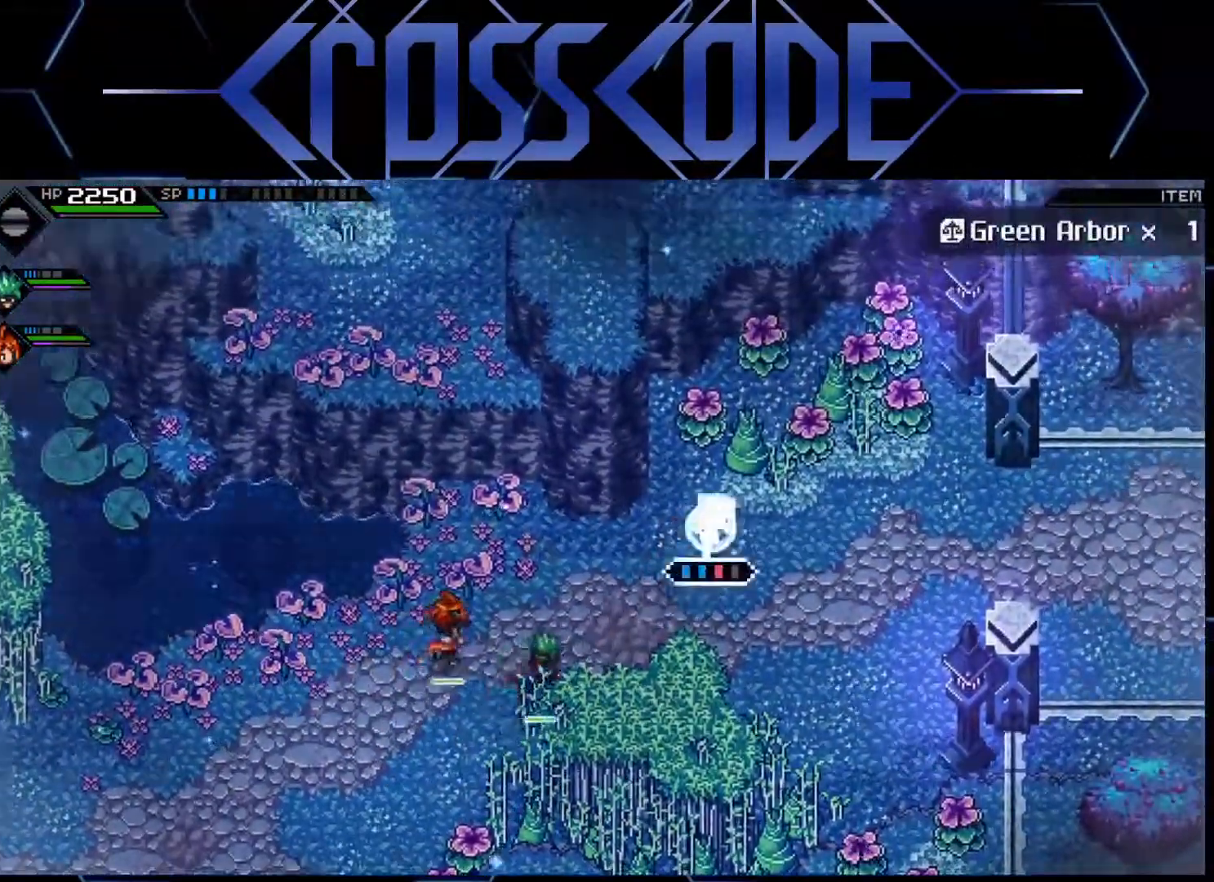
{"buttons": [], "left_stick": "up-right", "right_stick": "center", "events": [[50, "R2", "up"]]}
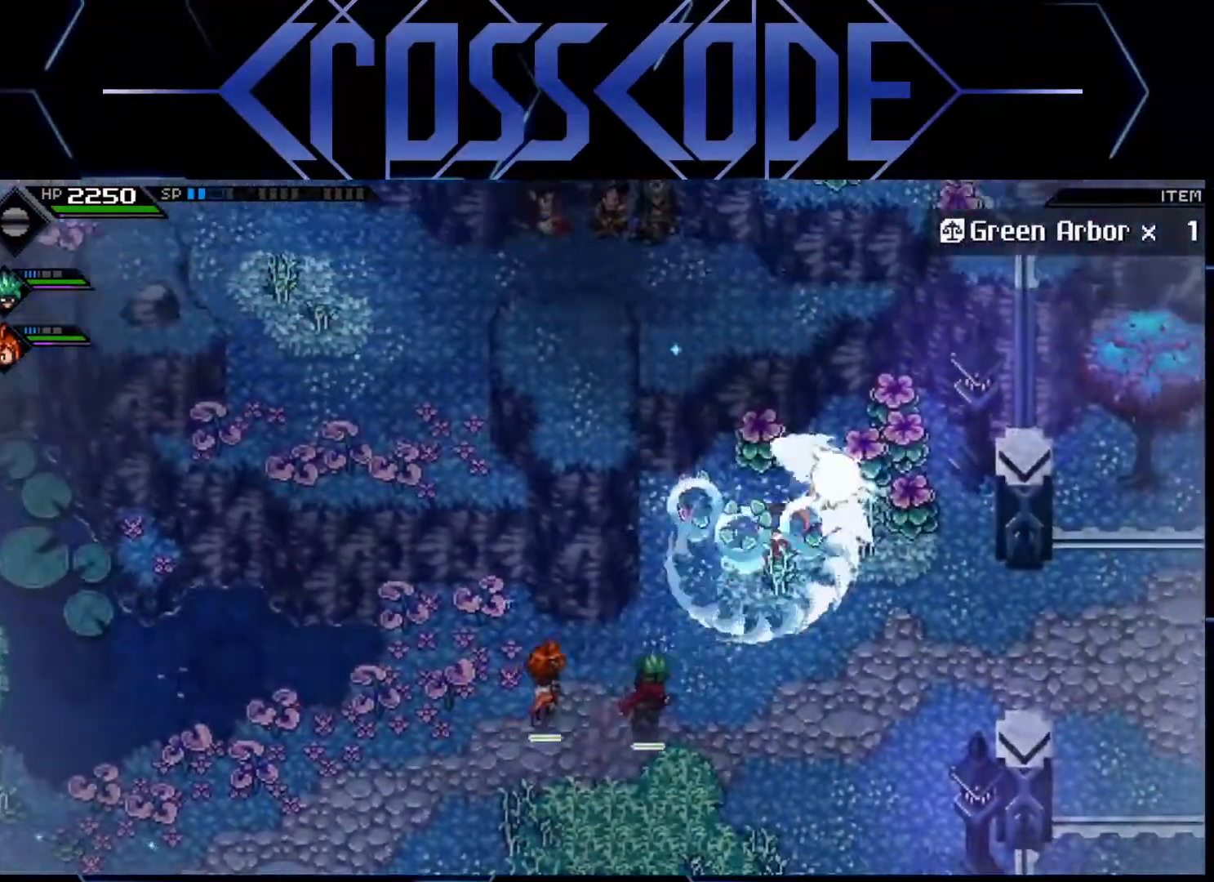
{"buttons": ["L1"], "left_stick": "right", "right_stick": "center", "events": [[333, "left_stick", "right"], [450, "L1", "down"]]}
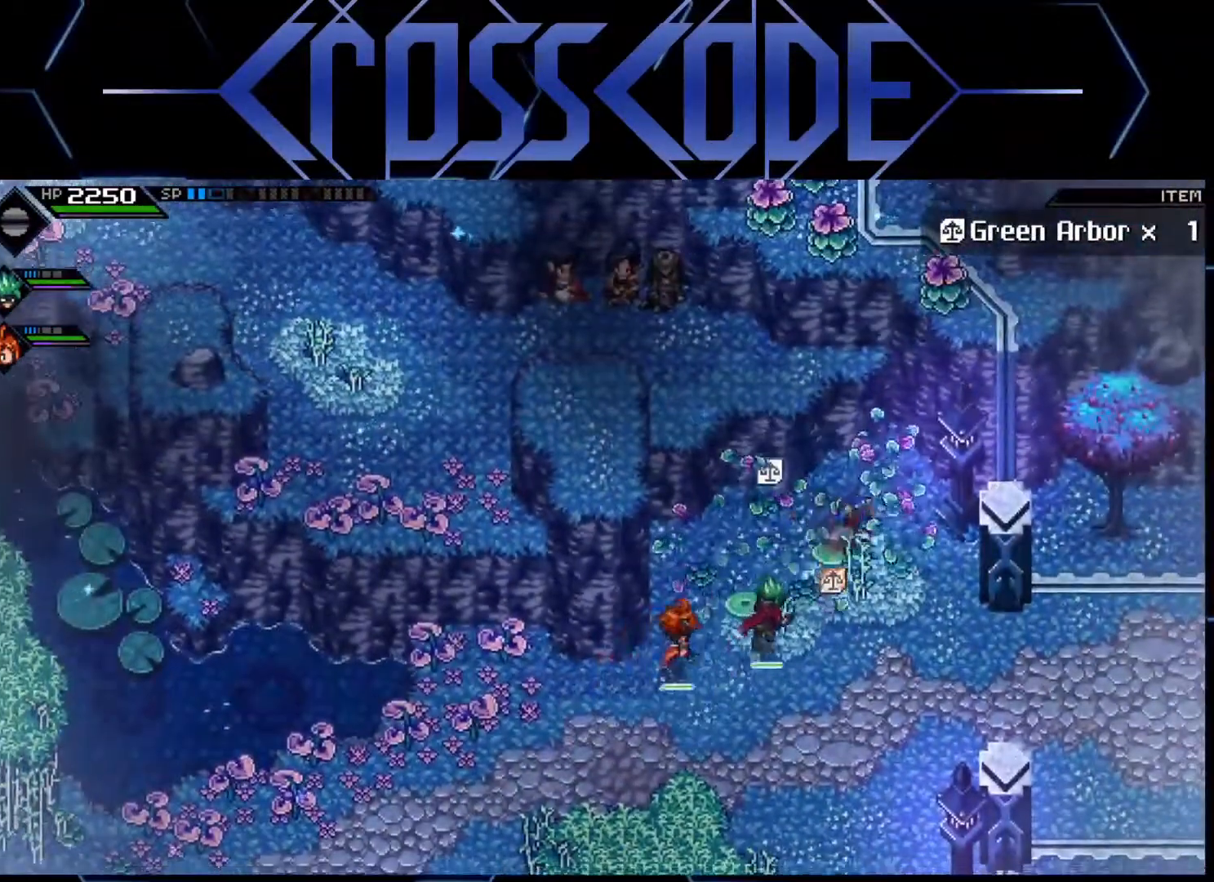
{"buttons": [], "left_stick": "right", "right_stick": "center", "events": [[67, "L1", "up"], [133, "L1", "down"], [217, "L1", "up"], [300, "L1", "down"], [417, "L1", "up"]]}